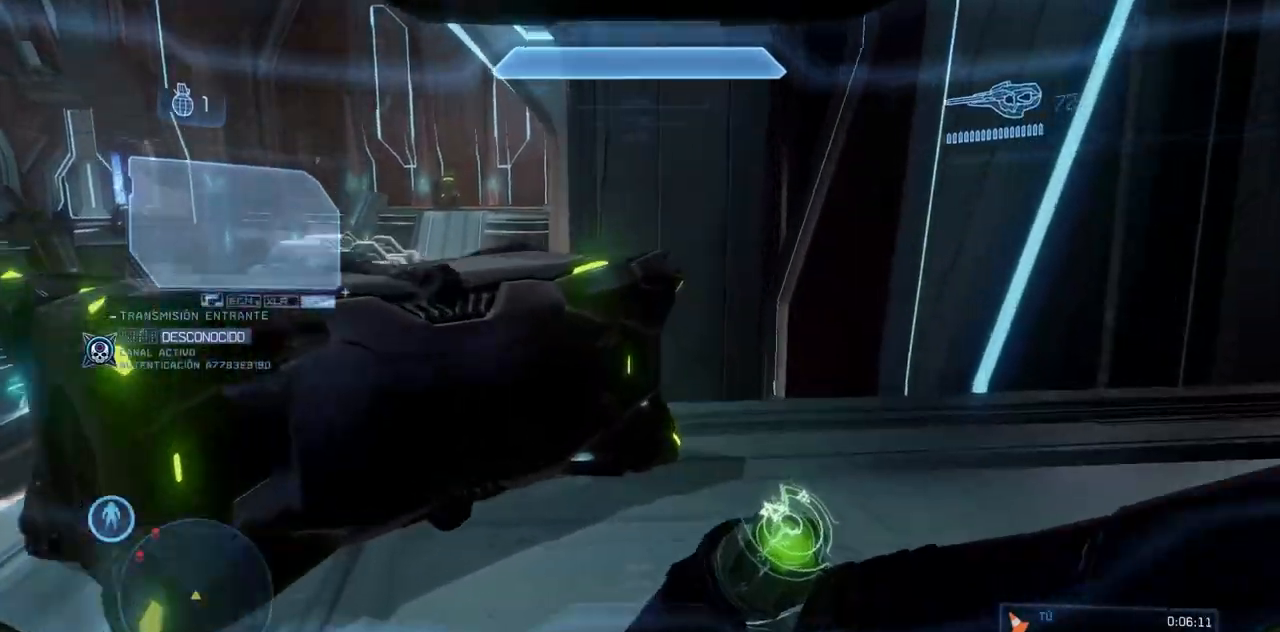
Gameplay with a controller (Xbox layout); each line is a JSON object with the inputs held at the frame after it. "events" lists button and stick changes between this image and that frame as [ms after this image, input, new state], when the widget could be followed in between. Not read: A DPAD_DOWN DPAD_LEFT DPAD_RIGHT DPAD_UP L3 R2 R3 X.
{"buttons": [], "left_stick": "up", "right_stick": "down", "events": []}
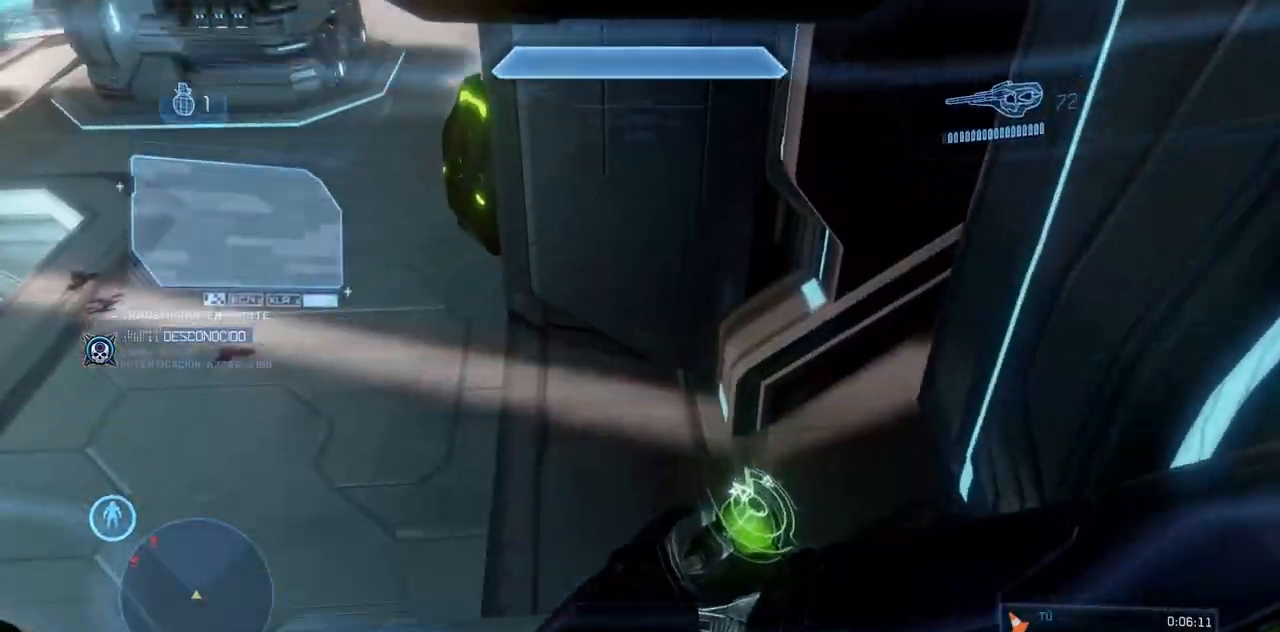
{"buttons": [], "left_stick": "up-left", "right_stick": "center", "events": [[83, "left_stick", "up-left"], [100, "right_stick", "center"]]}
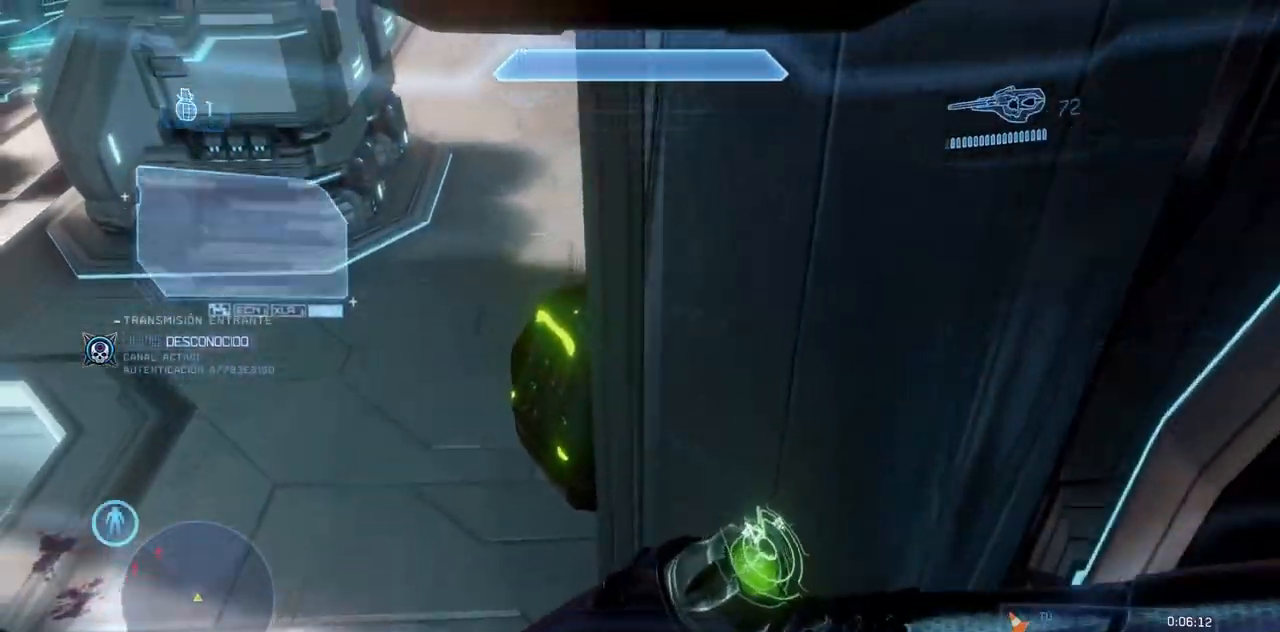
{"buttons": [], "left_stick": "up", "right_stick": "center", "events": [[284, "B", "down"], [434, "B", "up"], [501, "left_stick", "up"]]}
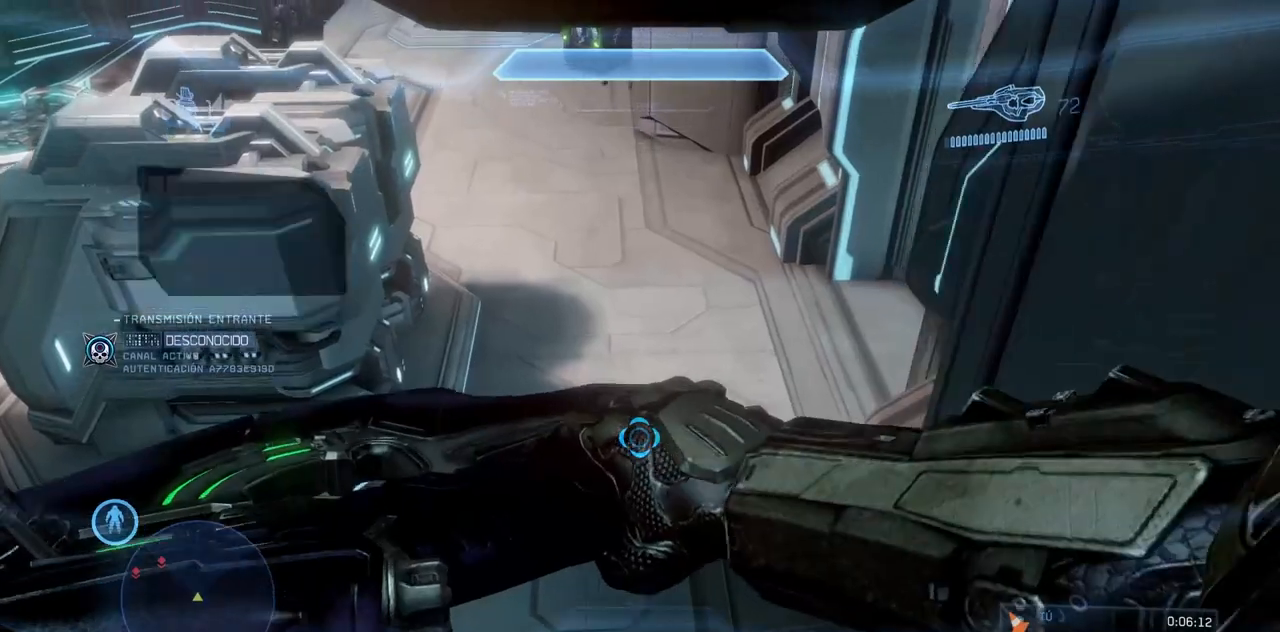
{"buttons": [], "left_stick": "up", "right_stick": "center", "events": []}
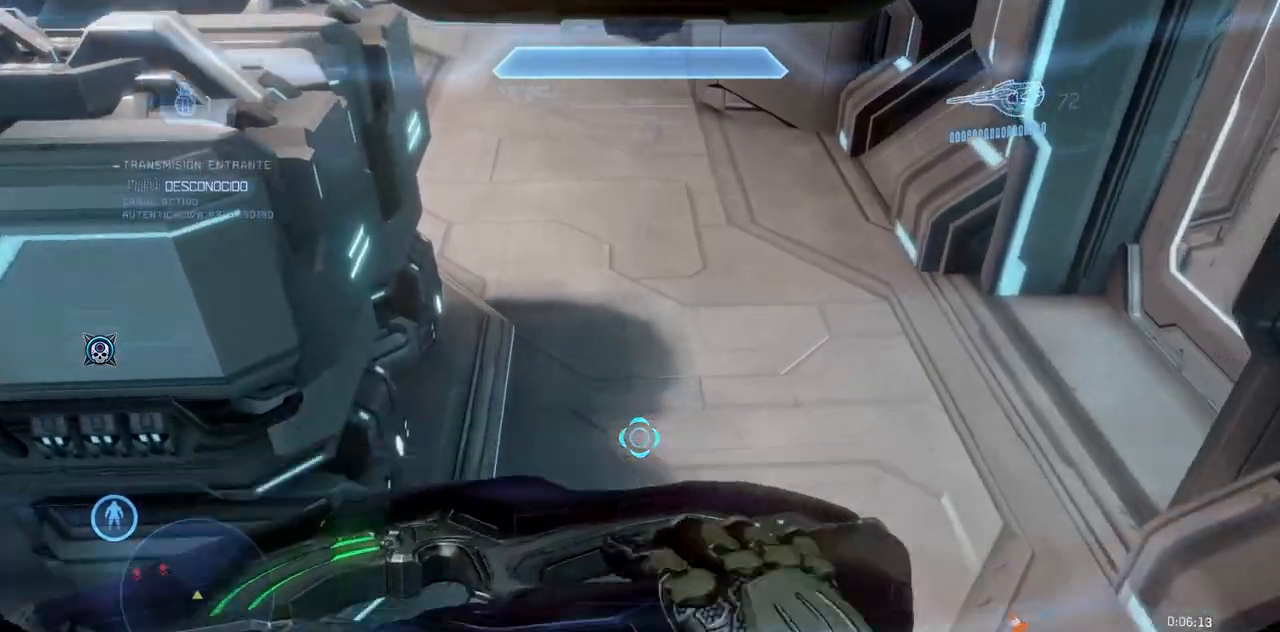
{"buttons": [], "left_stick": "up", "right_stick": "center", "events": [[34, "Y", "down"], [34, "right_stick", "up"], [217, "Y", "up"], [217, "right_stick", "center"]]}
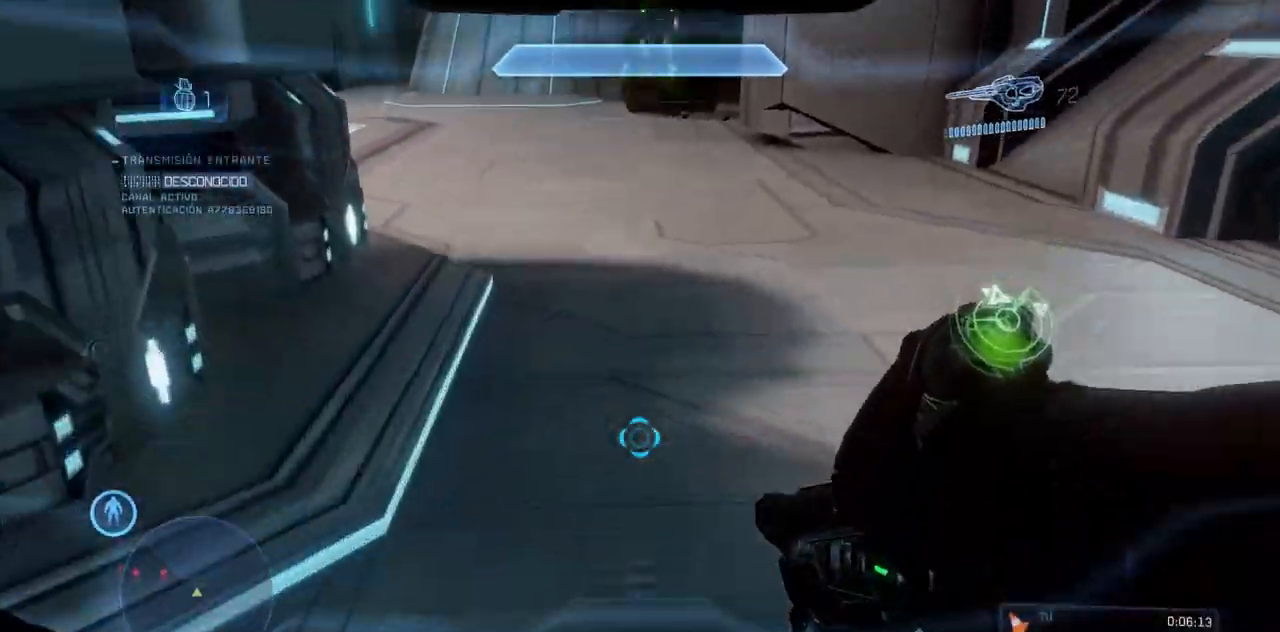
{"buttons": ["Y"], "left_stick": "up", "right_stick": "up", "events": [[317, "Y", "down"], [317, "right_stick", "up"]]}
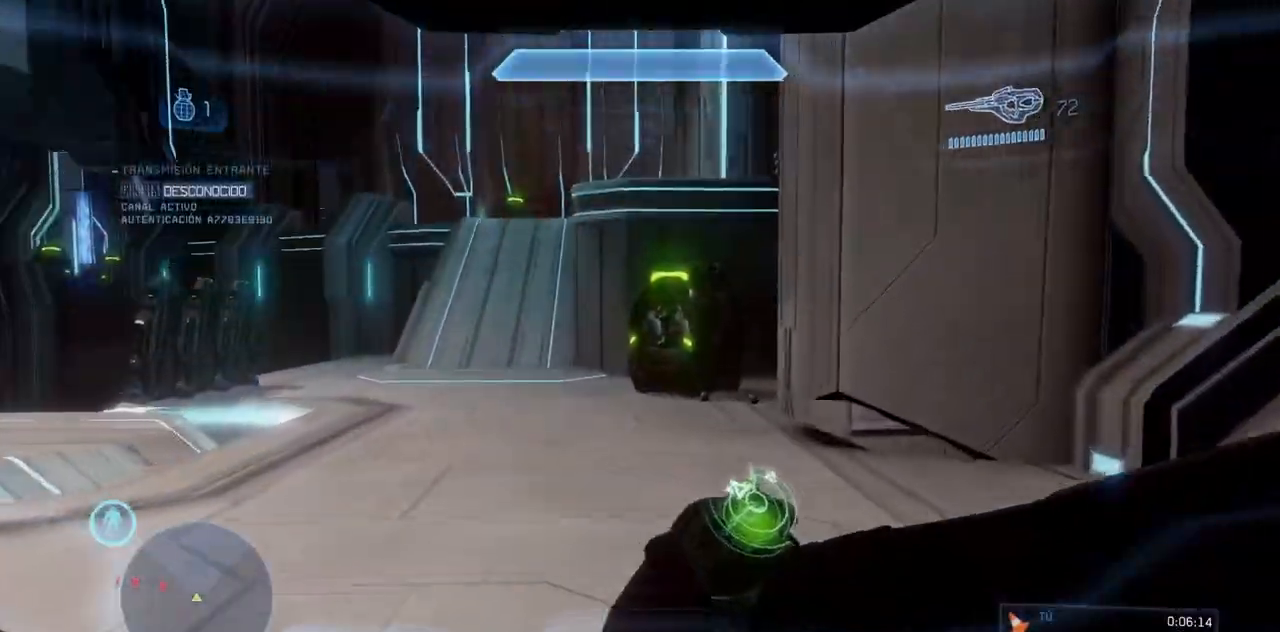
{"buttons": [], "left_stick": "up", "right_stick": "center", "events": [[17, "Y", "up"], [17, "right_stick", "center"]]}